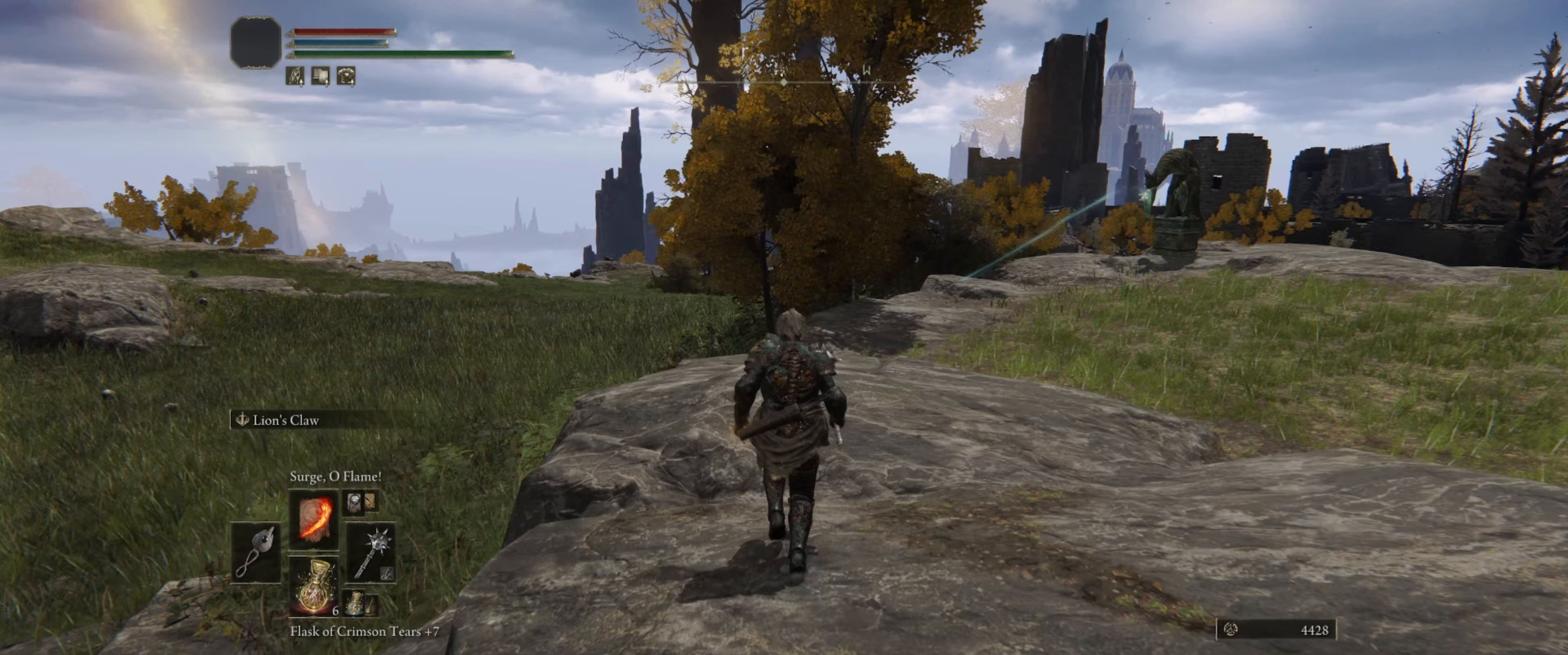
Gameplay with a controller (Xbox layout); each line is a JSON object with the inputs held at the frame after it (dt_ms = milliseconds from this image to that frame). "events" lists button and stick changes between this image and that frame as [ms after this image, input, new state], when the widget could be followed in between. Not read: L3 R1 R3.
{"dt_ms": 300, "buttons": ["B"], "left_stick": "up-left", "right_stick": "center", "events": [[167, "left_stick", "up-left"]]}
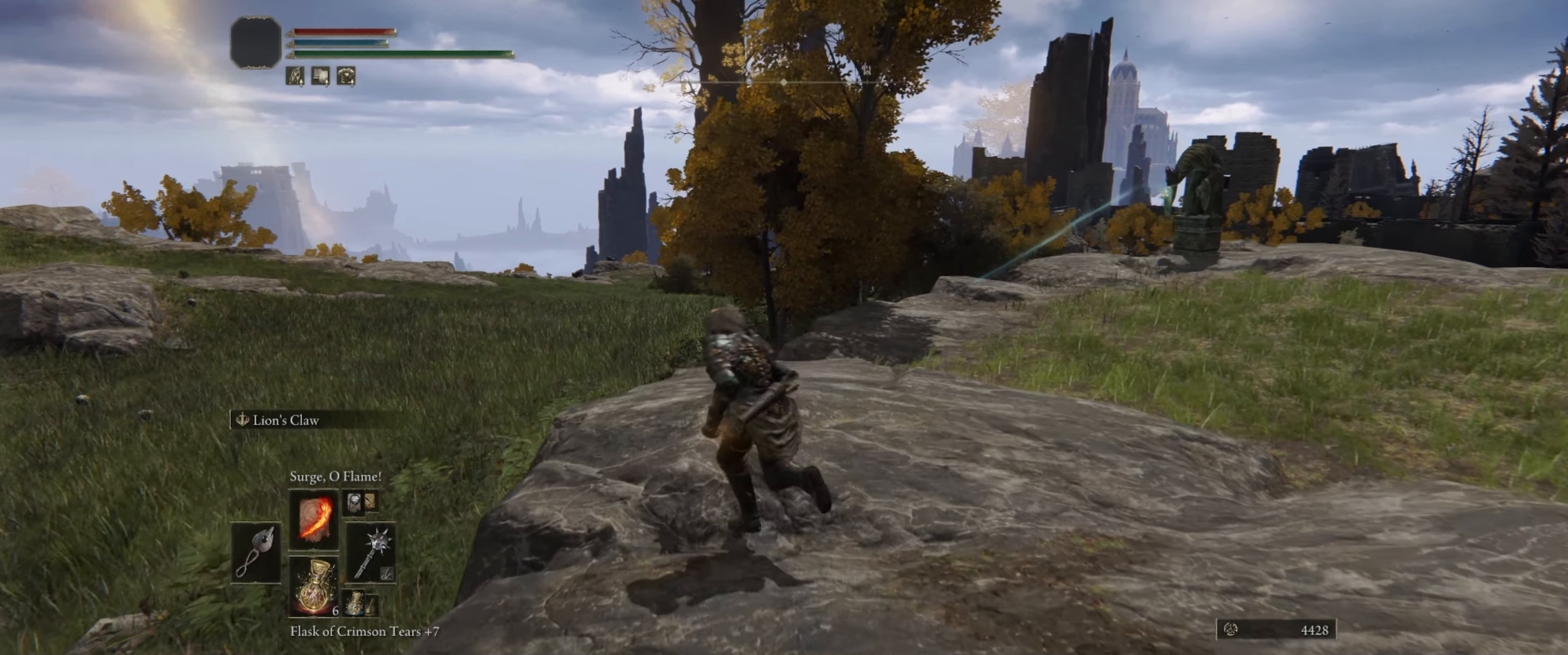
{"dt_ms": 500, "buttons": ["B"], "left_stick": "up-left", "right_stick": "right", "events": [[333, "right_stick", "right"]]}
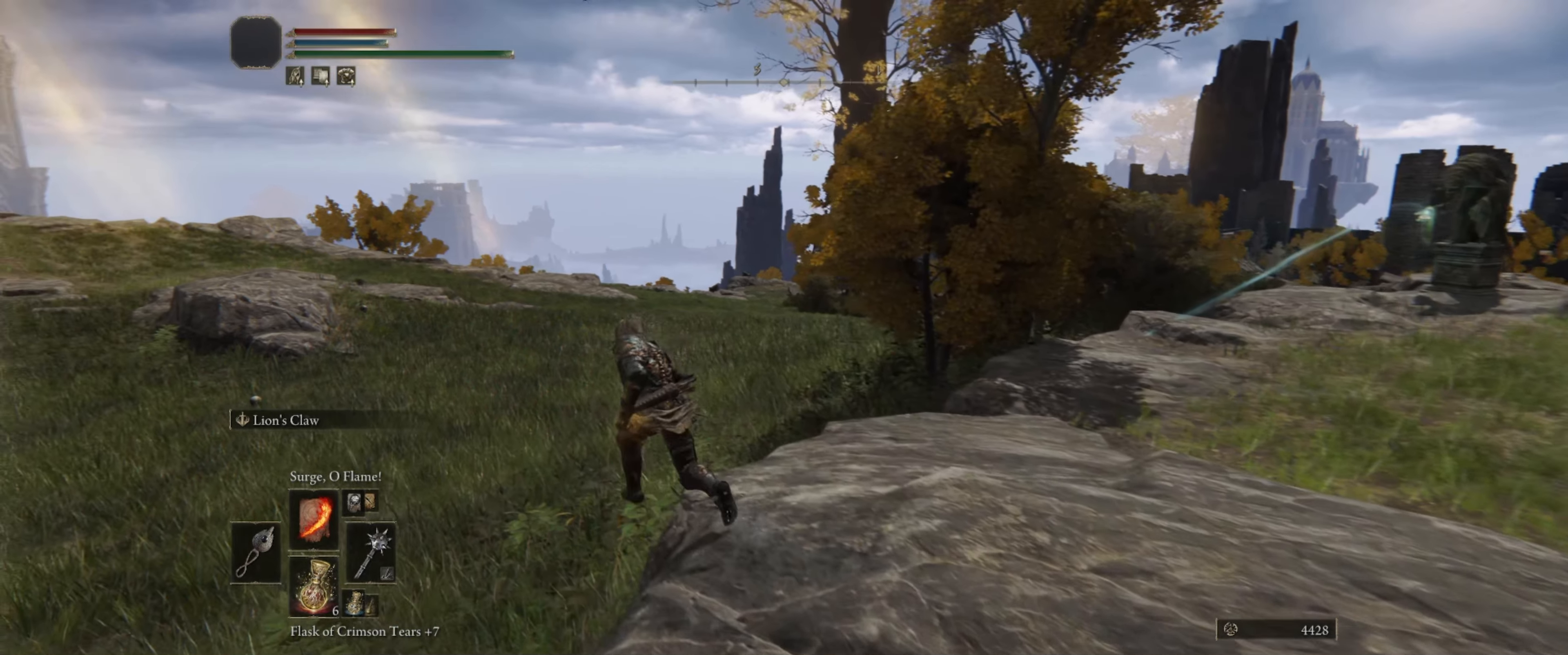
{"dt_ms": 500, "buttons": ["B"], "left_stick": "up-left", "right_stick": "right", "events": []}
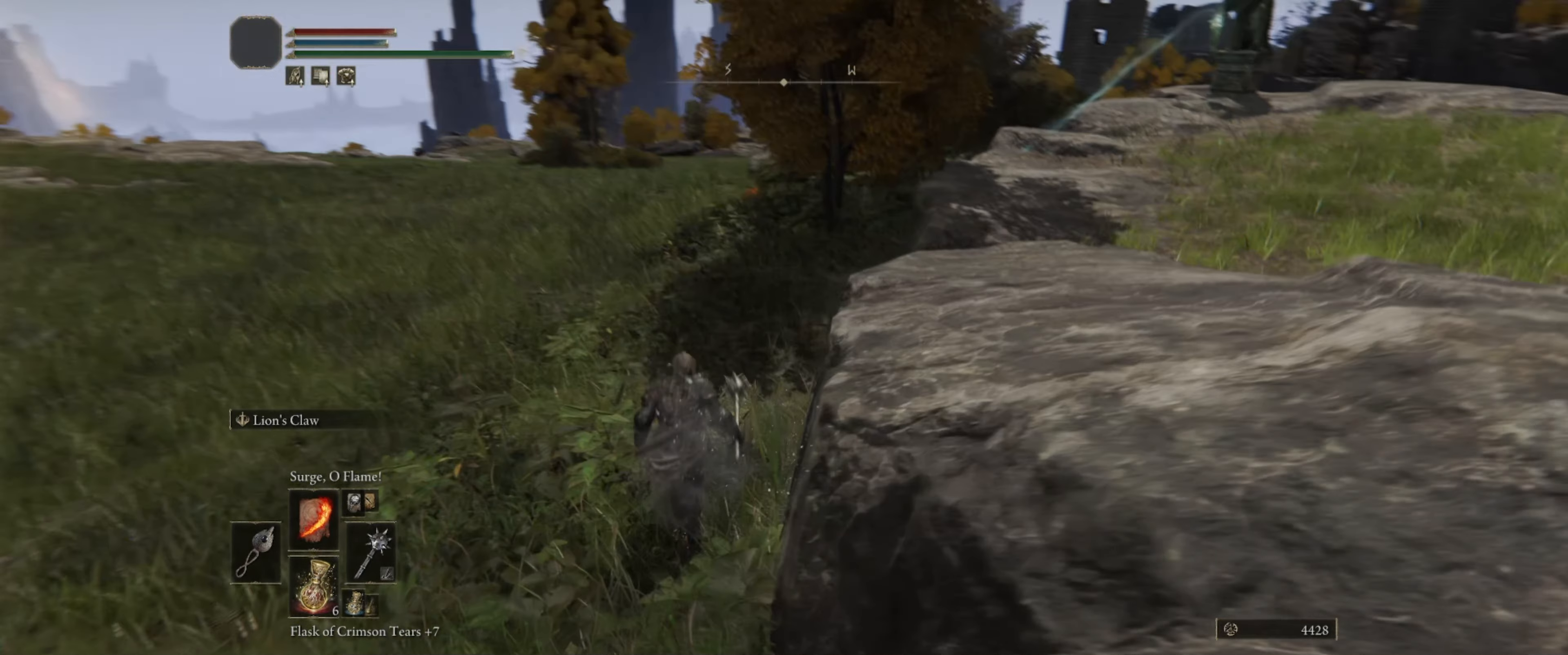
{"dt_ms": 500, "buttons": ["B"], "left_stick": "up-left", "right_stick": "center", "events": [[200, "right_stick", "up"], [250, "right_stick", "center"]]}
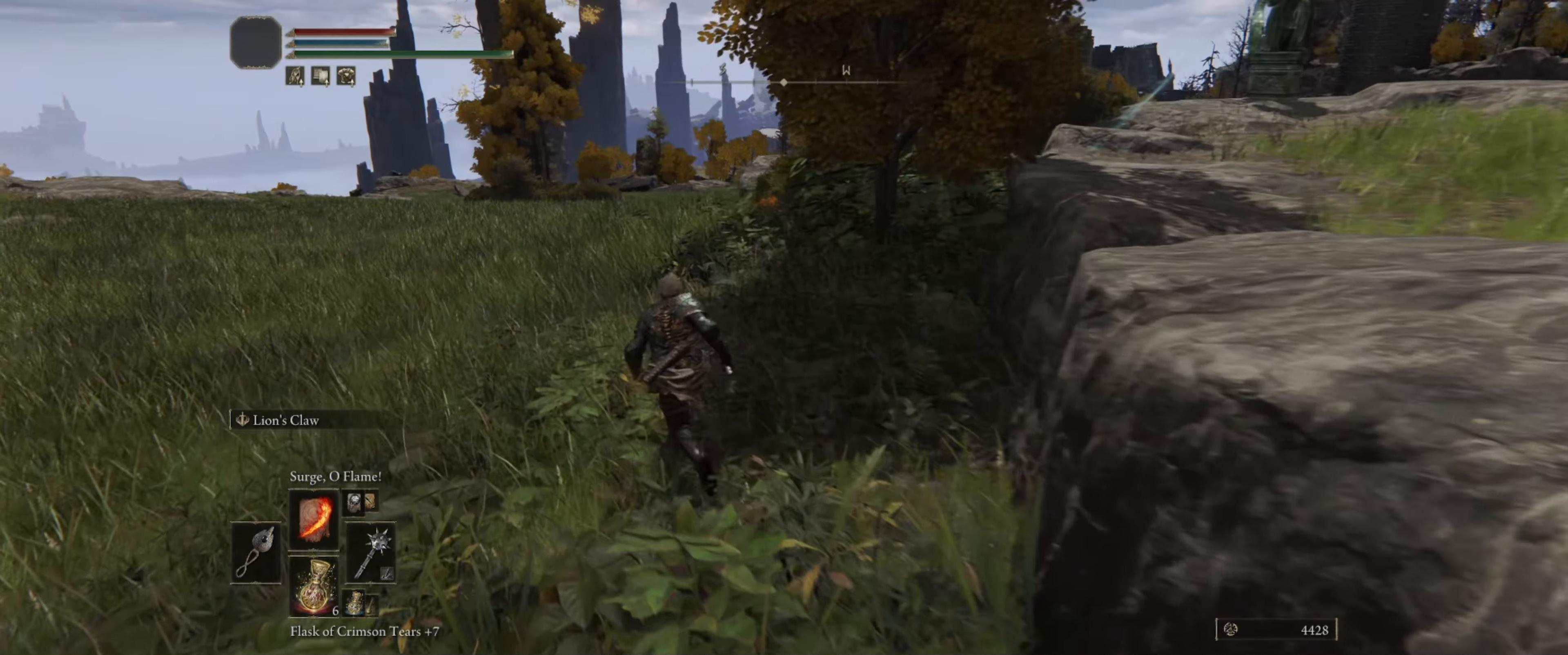
{"dt_ms": 500, "buttons": ["B"], "left_stick": "up", "right_stick": "right", "events": [[50, "left_stick", "up"], [100, "right_stick", "right"], [283, "right_stick", "center"], [450, "right_stick", "right"]]}
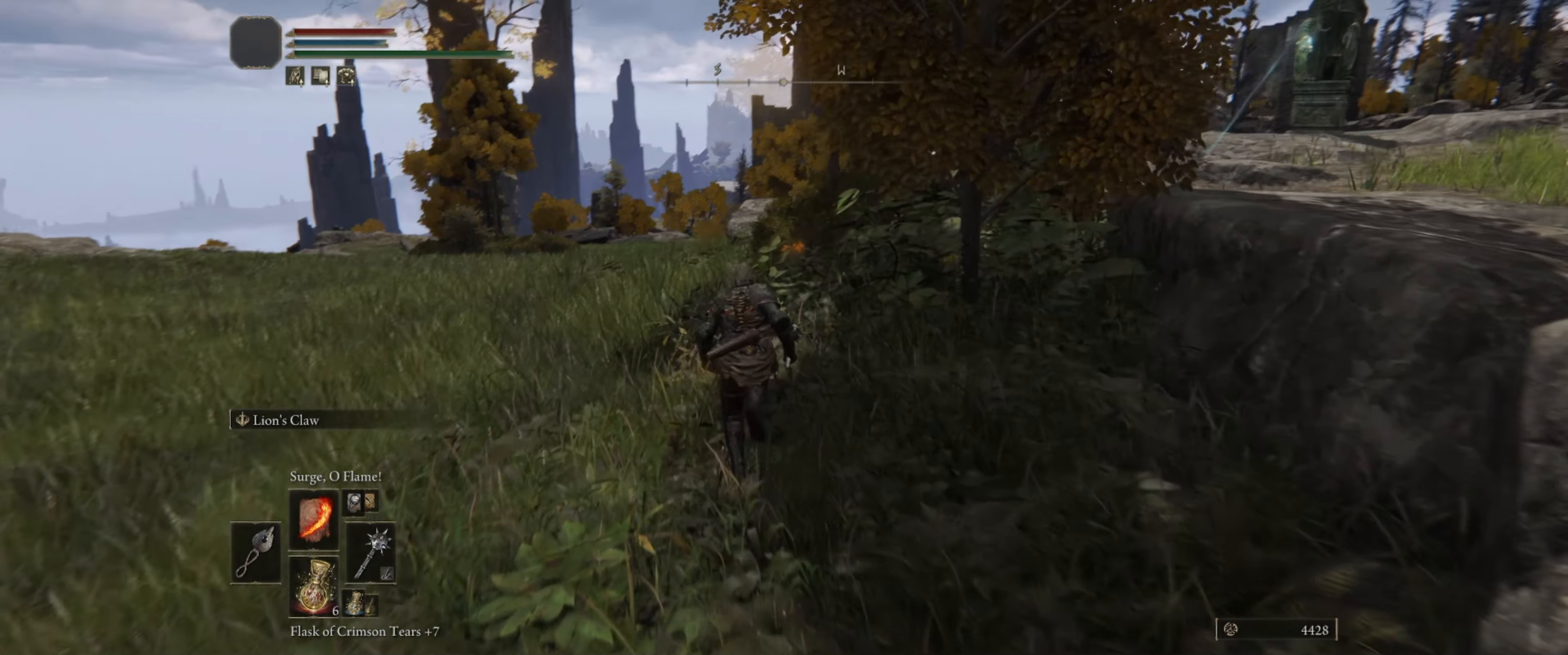
{"dt_ms": 500, "buttons": ["B"], "left_stick": "up", "right_stick": "down", "events": [[33, "right_stick", "down-right"], [167, "right_stick", "center"], [450, "right_stick", "down"]]}
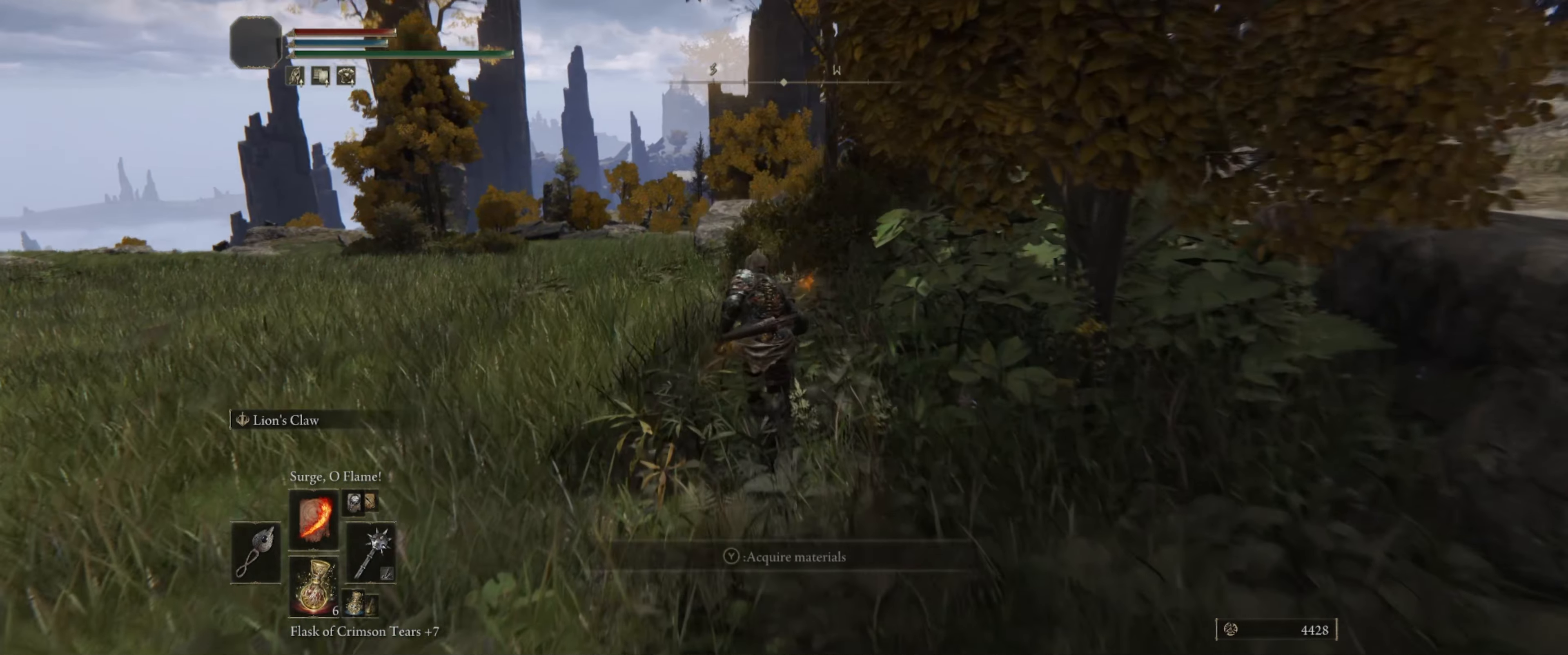
{"dt_ms": 500, "buttons": ["B"], "left_stick": "up", "right_stick": "center", "events": [[33, "right_stick", "center"]]}
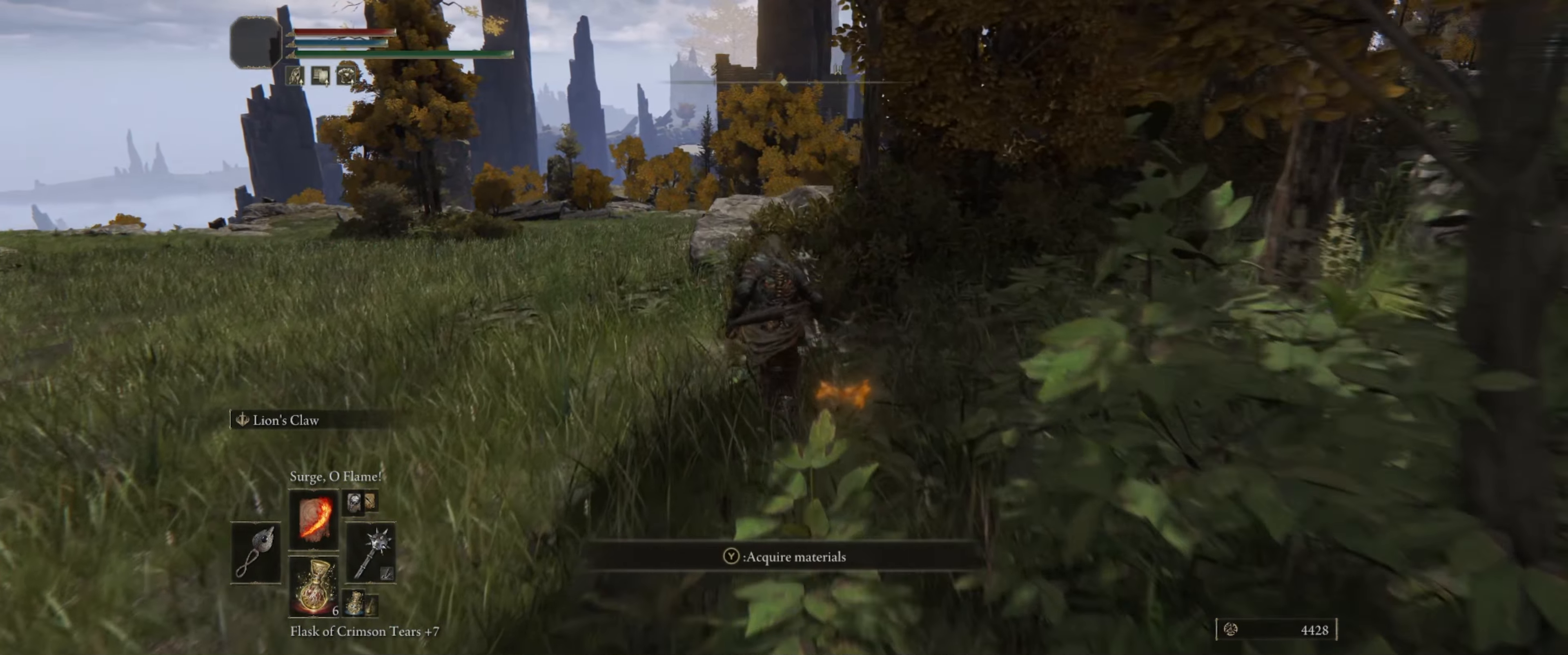
{"dt_ms": 500, "buttons": ["B"], "left_stick": "up", "right_stick": "center", "events": [[17, "Y", "down"], [100, "Y", "up"]]}
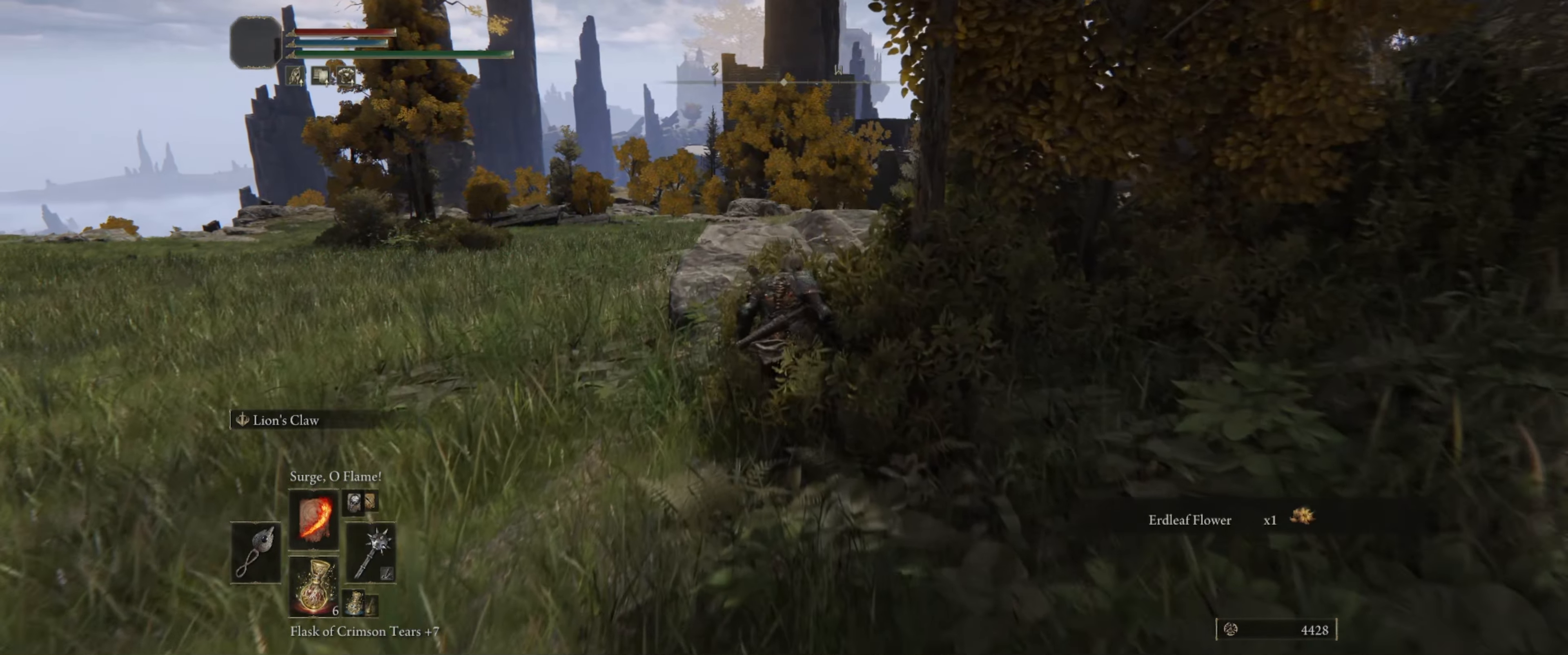
{"dt_ms": 500, "buttons": [], "left_stick": "up", "right_stick": "center", "events": [[317, "B", "up"]]}
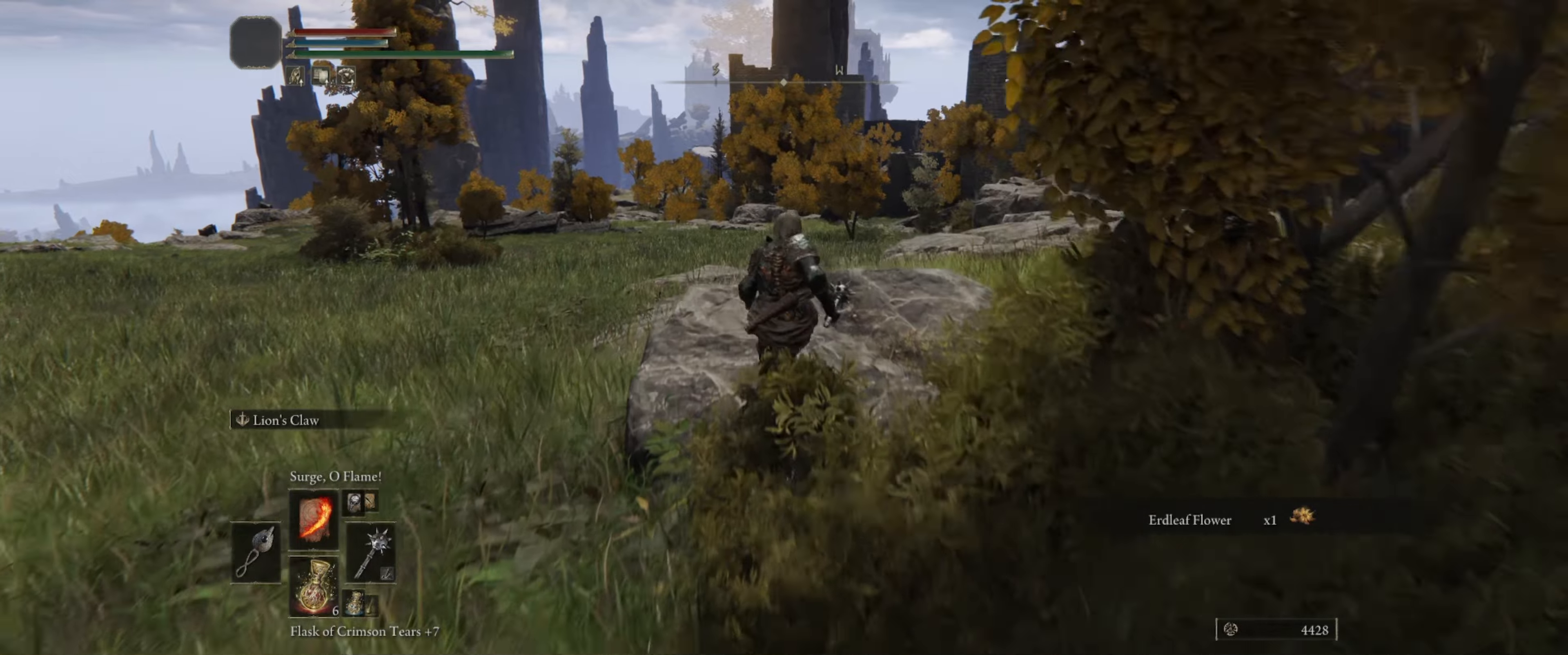
{"dt_ms": 500, "buttons": [], "left_stick": "center", "right_stick": "up-left", "events": [[300, "left_stick", "center"], [350, "right_stick", "left"], [417, "right_stick", "up-left"]]}
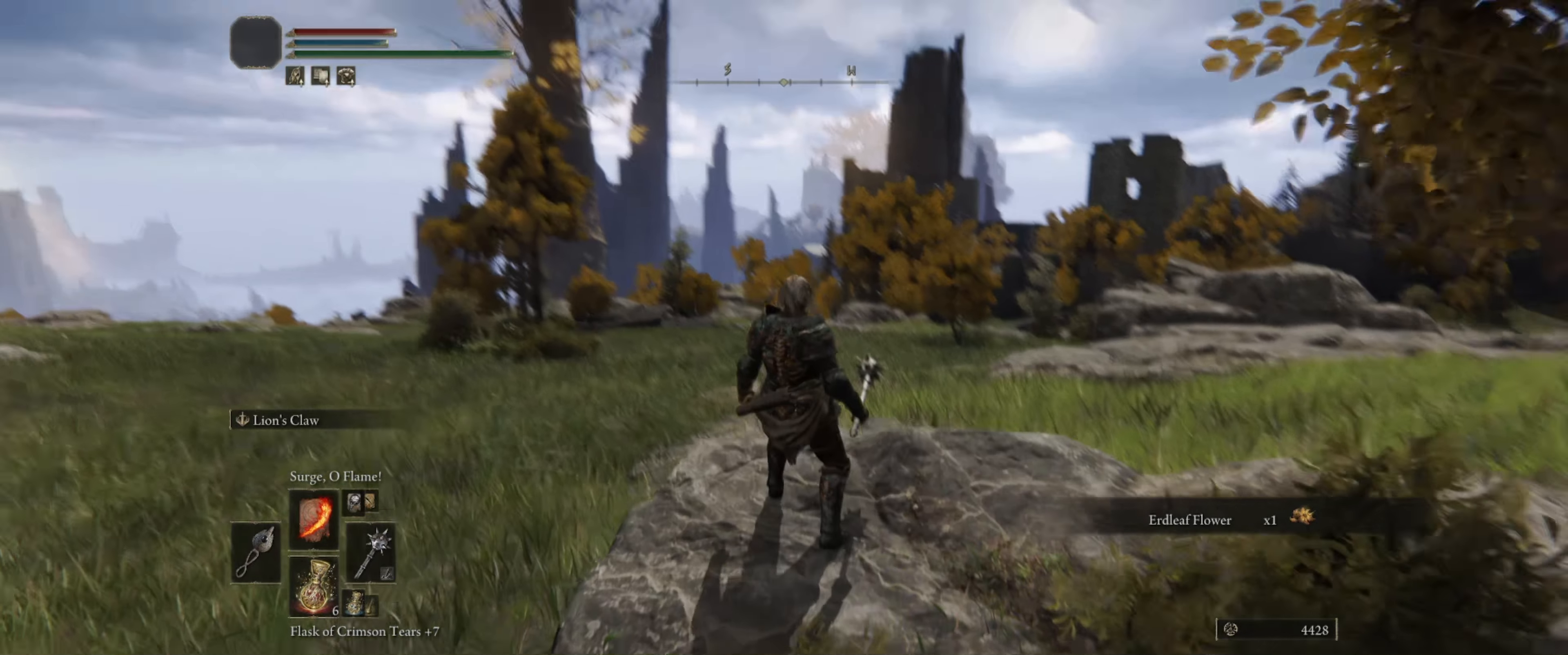
{"dt_ms": 500, "buttons": [], "left_stick": "center", "right_stick": "center", "events": [[17, "right_stick", "center"], [250, "right_stick", "right"], [367, "right_stick", "center"]]}
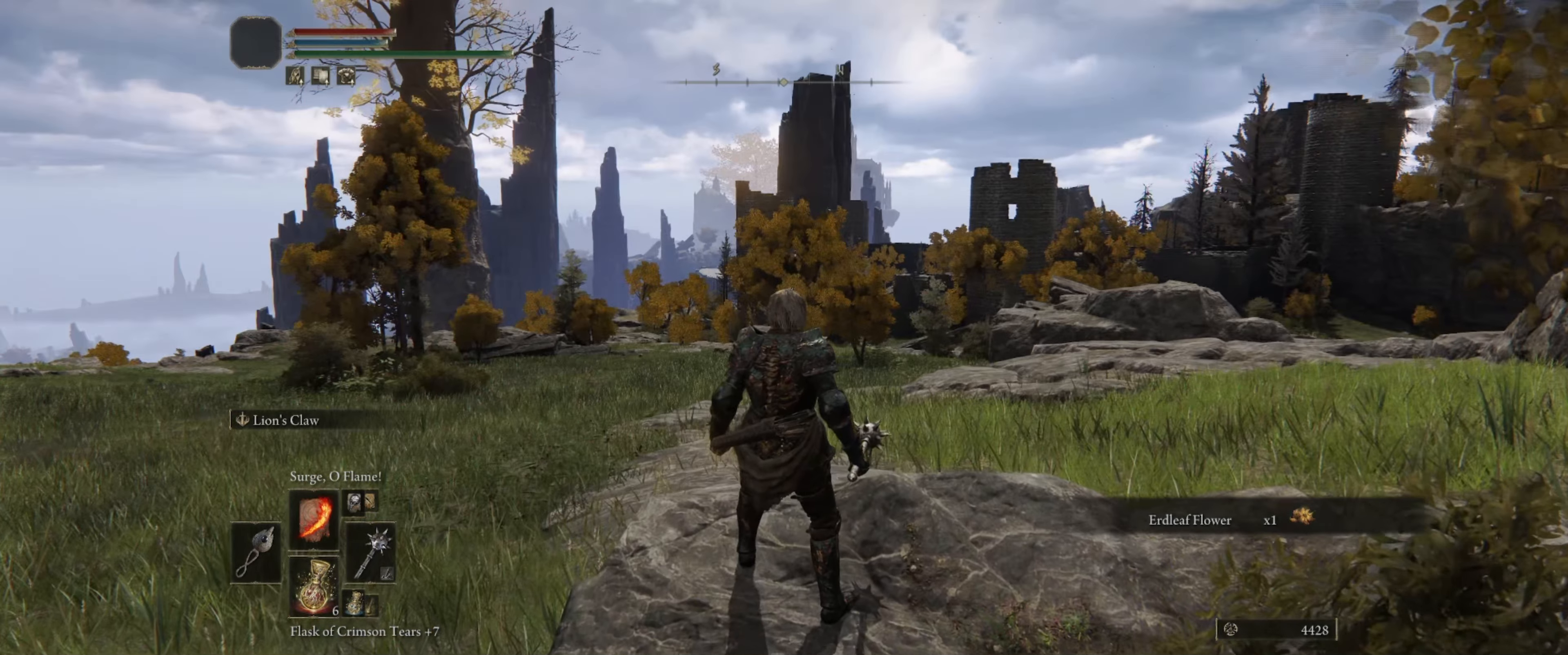
{"dt_ms": 500, "buttons": ["Y"], "left_stick": "center", "right_stick": "center", "events": [[150, "Y", "down"]]}
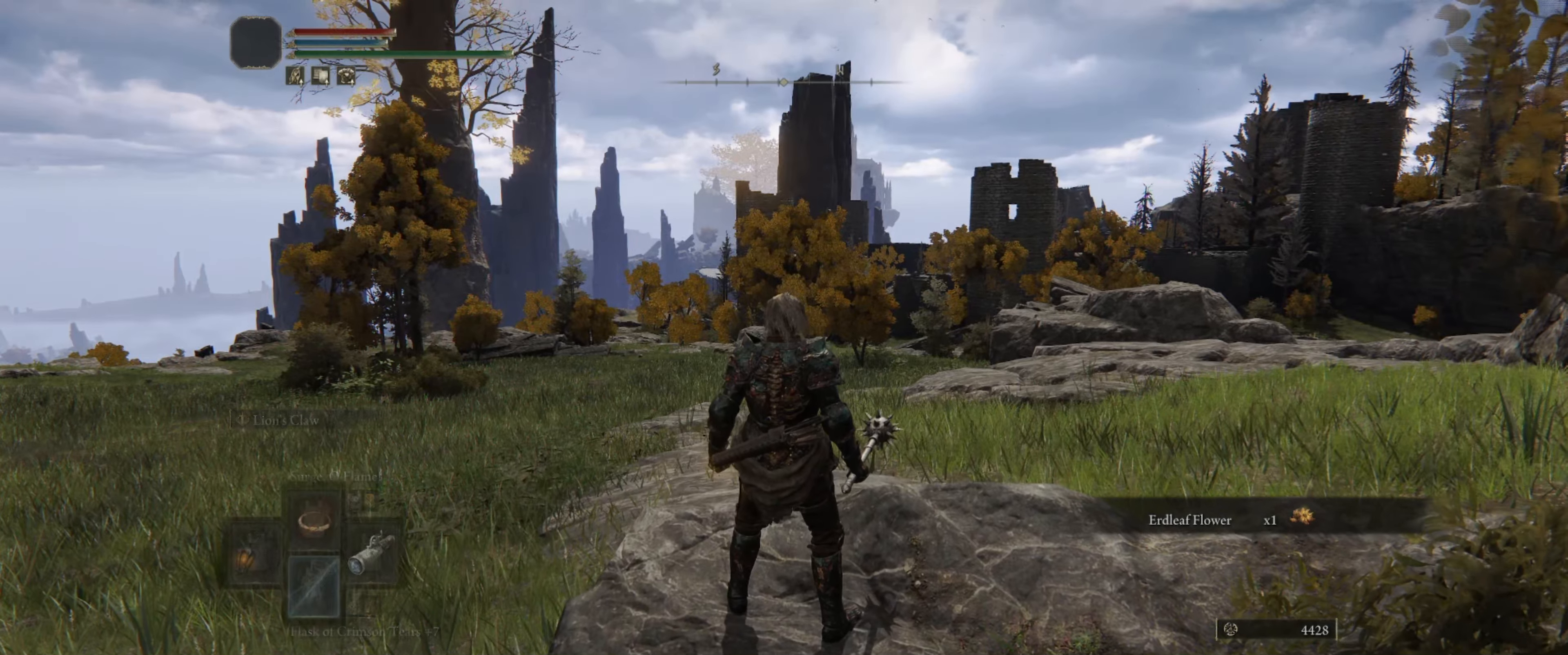
{"dt_ms": 500, "buttons": ["Y"], "left_stick": "center", "right_stick": "center", "events": [[200, "DPAD_RIGHT", "down"], [334, "DPAD_RIGHT", "up"]]}
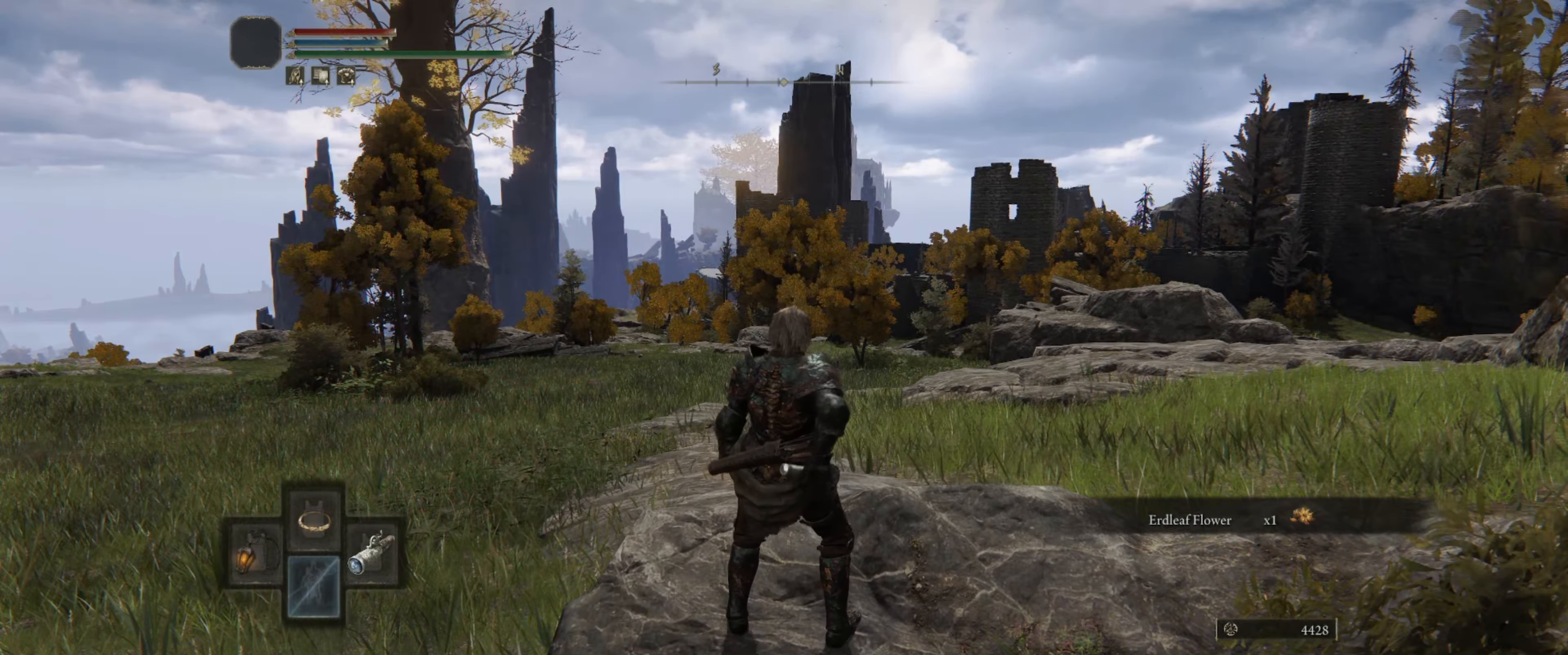
{"dt_ms": 500, "buttons": [], "left_stick": "center", "right_stick": "center", "events": [[50, "Y", "up"]]}
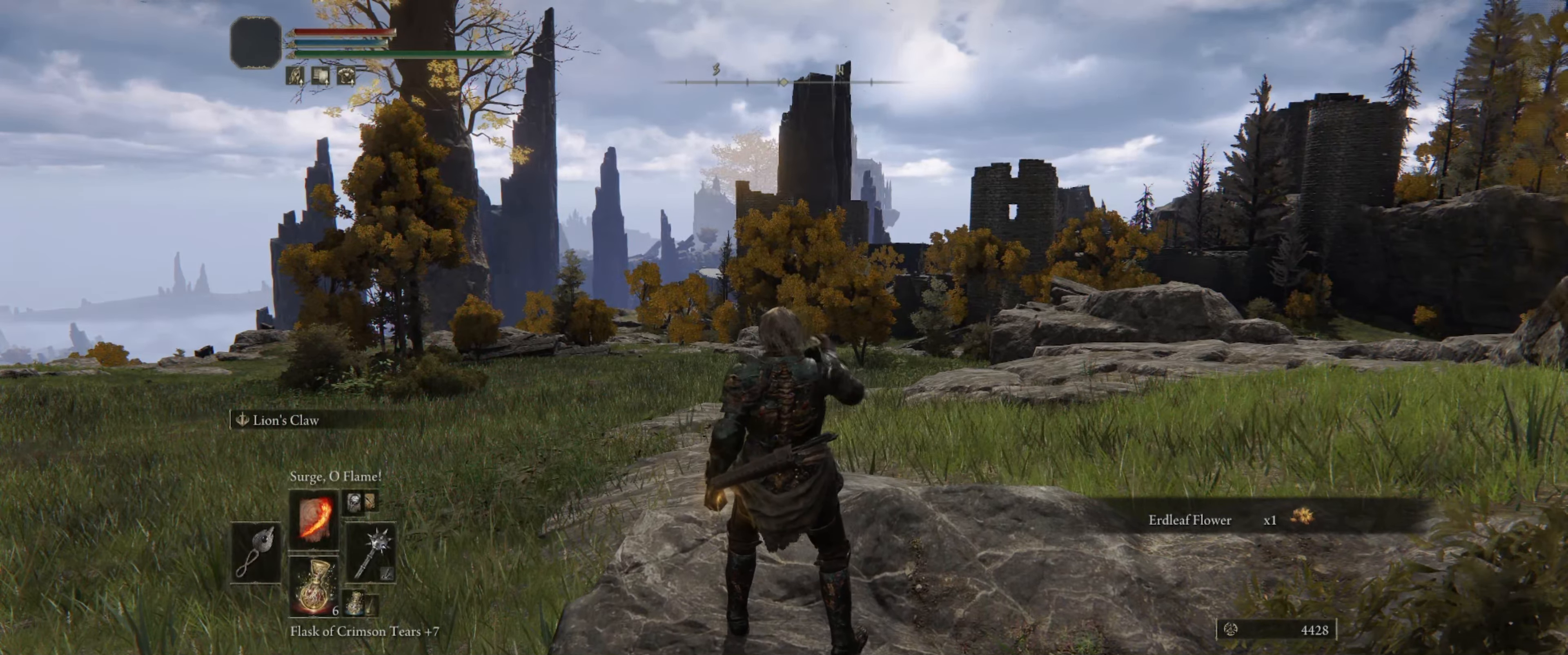
{"dt_ms": 500, "buttons": [], "left_stick": "center", "right_stick": "center", "events": []}